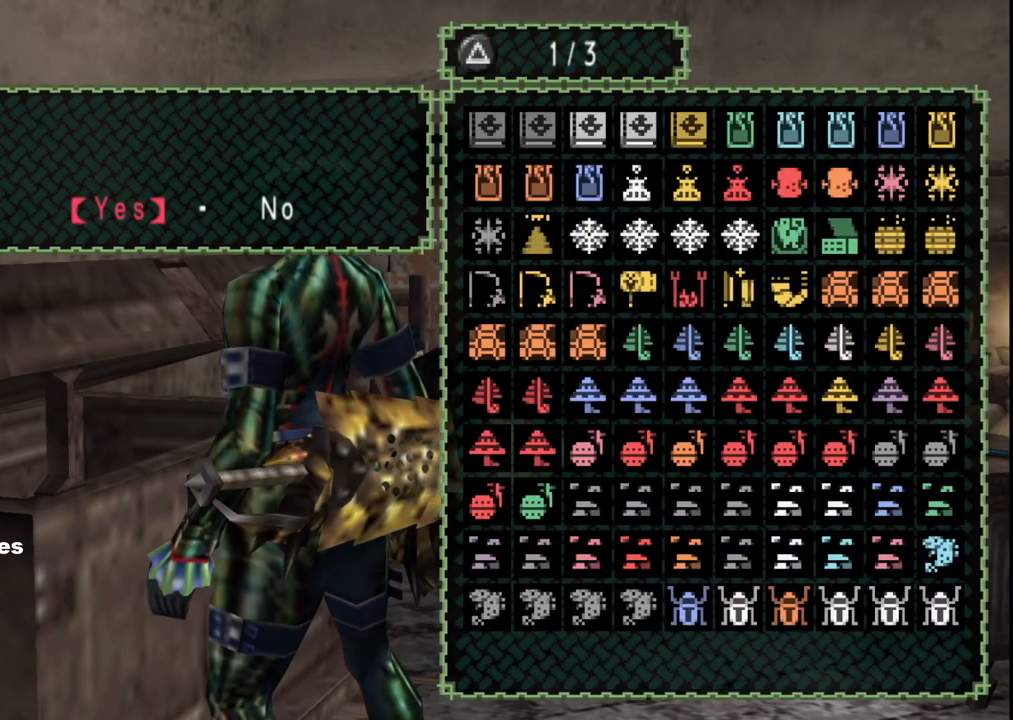
Gameplay with a controller (Xbox layout); each line is a JSON object with the inputs held at the frame after it. "events" lists button and stick changes between this image and that frame as [ms after this image, input, new state], when the widget could be followed in between. Not read: L2 L3 R2 R3.
{"buttons": [], "left_stick": "center", "right_stick": "center", "events": [[67, "SELECT", "up"], [217, "A", "down"], [317, "A", "up"]]}
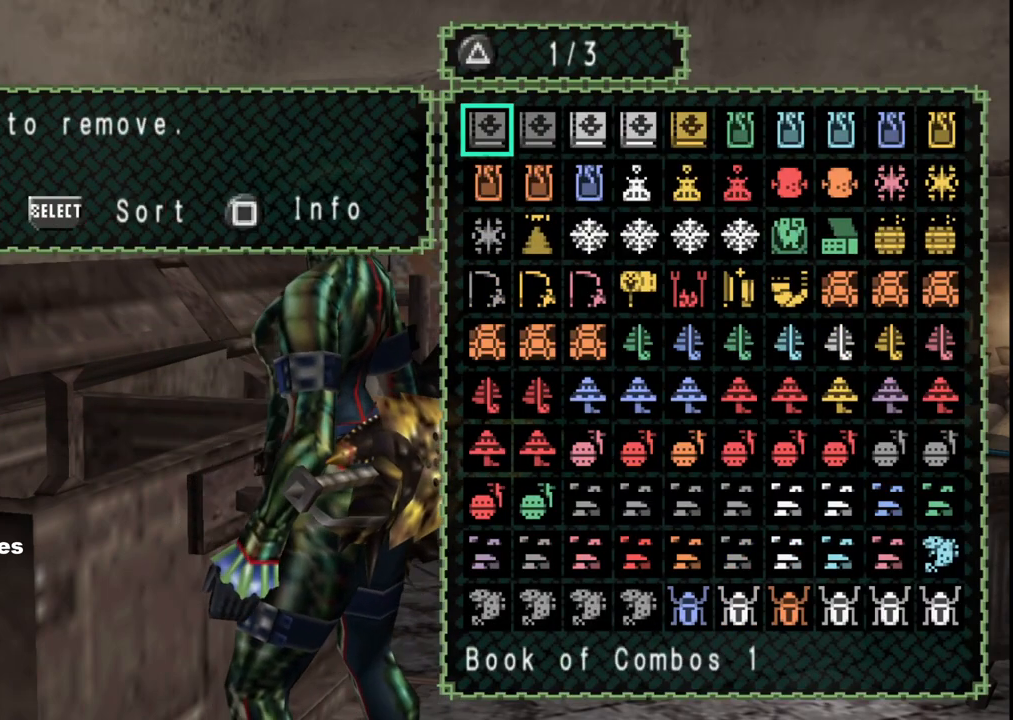
{"buttons": [], "left_stick": "center", "right_stick": "center", "events": [[150, "DPAD_DOWN", "down"], [233, "DPAD_DOWN", "up"], [317, "DPAD_DOWN", "down"], [417, "DPAD_DOWN", "up"]]}
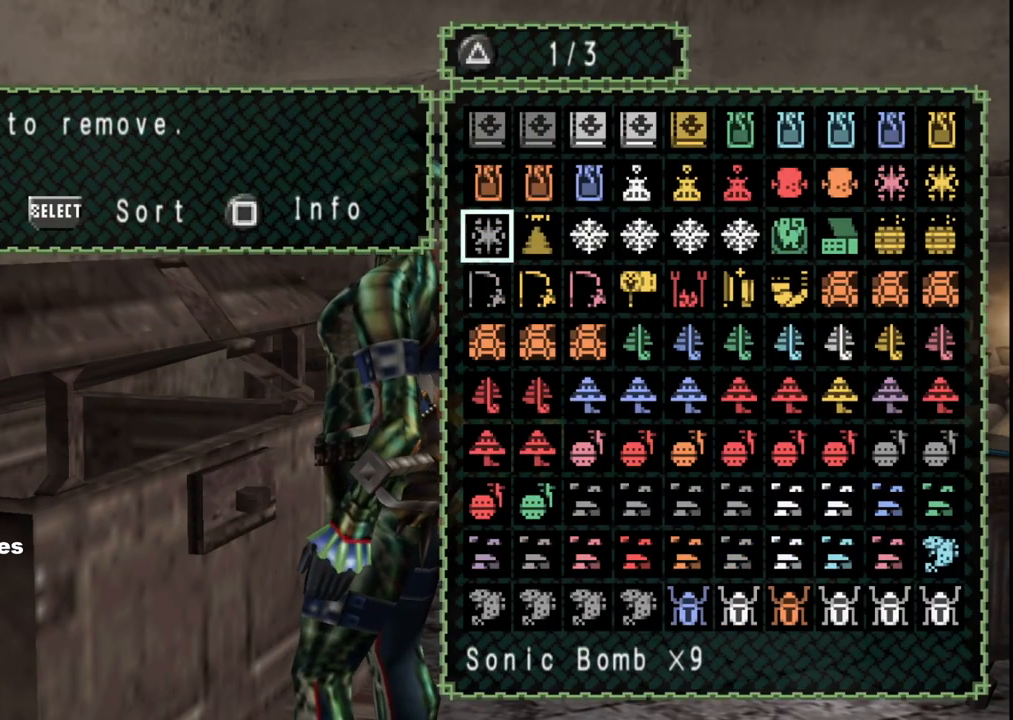
{"buttons": [], "left_stick": "center", "right_stick": "center", "events": [[183, "DPAD_UP", "down"], [267, "DPAD_UP", "up"], [400, "DPAD_RIGHT", "down"], [500, "DPAD_RIGHT", "up"]]}
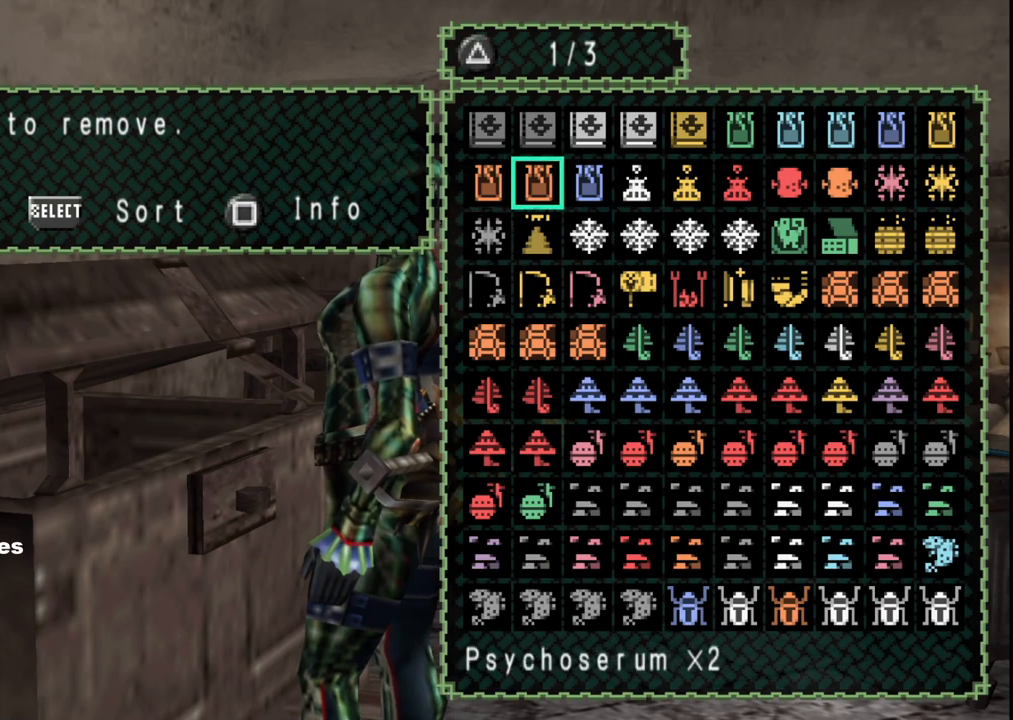
{"buttons": [], "left_stick": "center", "right_stick": "center", "events": [[283, "DPAD_LEFT", "down"], [367, "DPAD_LEFT", "up"]]}
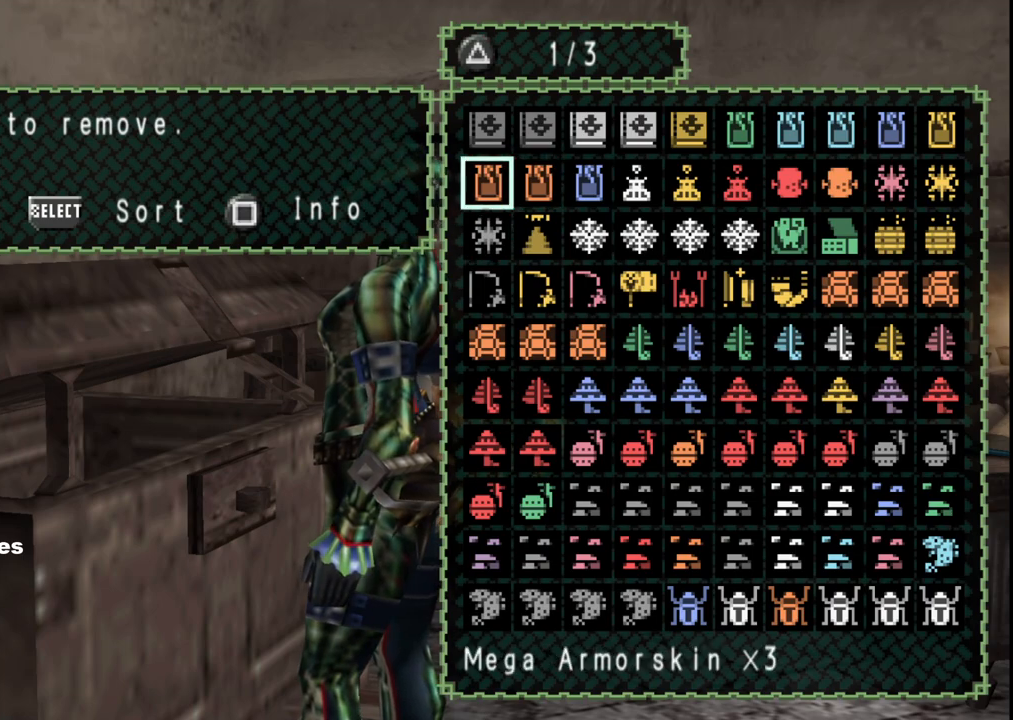
{"buttons": [], "left_stick": "center", "right_stick": "center", "events": []}
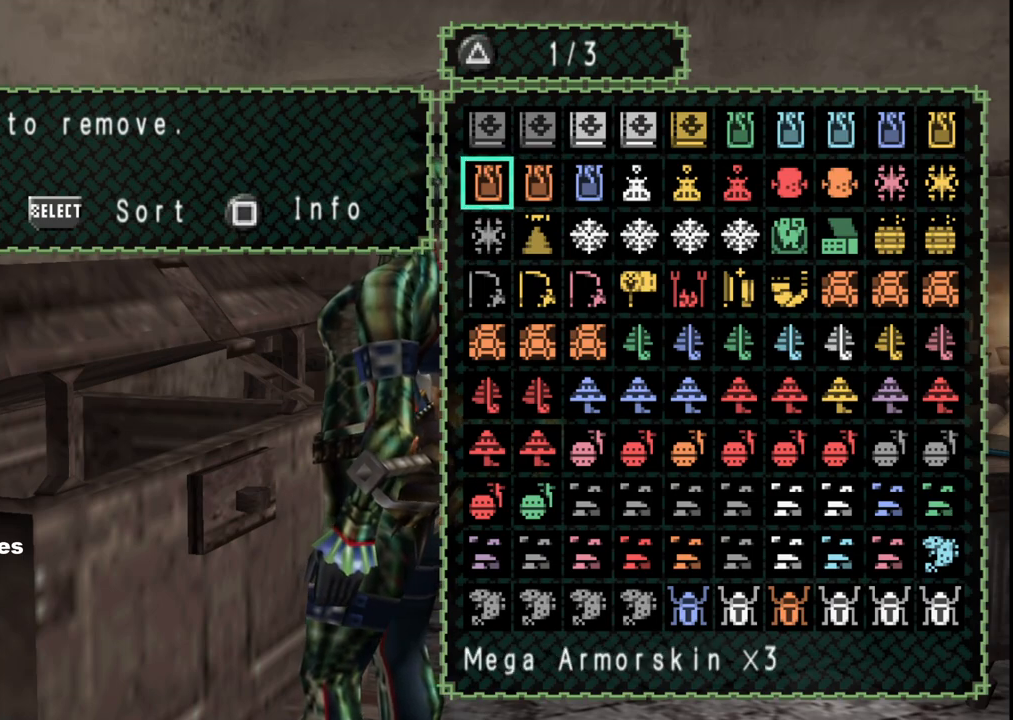
{"buttons": [], "left_stick": "center", "right_stick": "center", "events": [[367, "DPAD_UP", "down"], [450, "DPAD_UP", "up"]]}
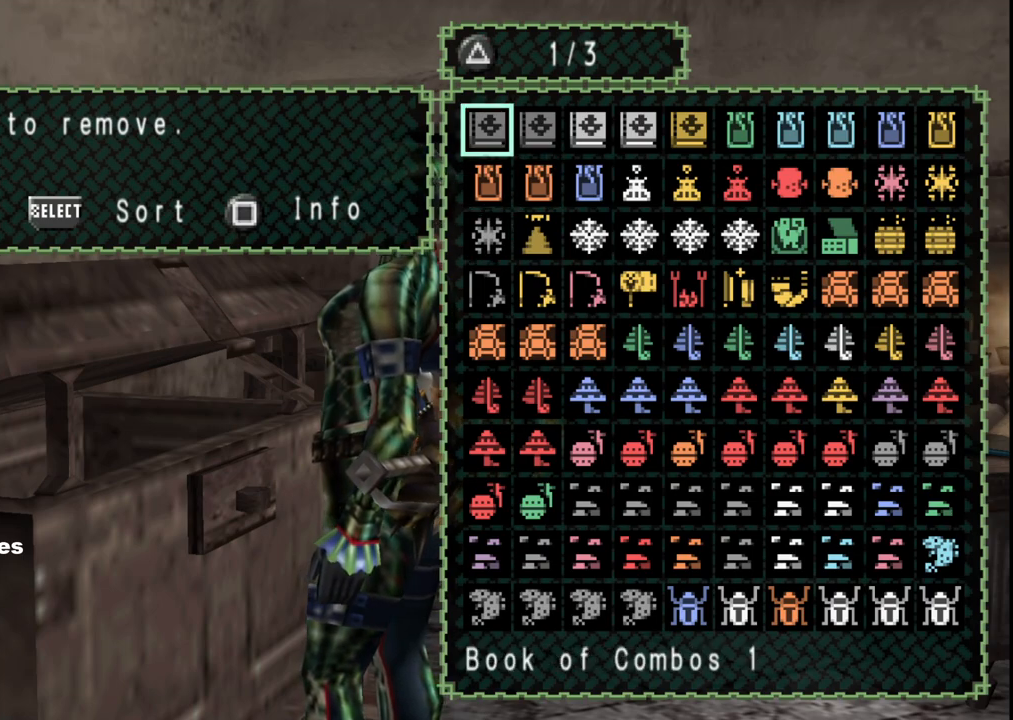
{"buttons": [], "left_stick": "center", "right_stick": "center", "events": [[167, "DPAD_UP", "down"], [267, "DPAD_UP", "up"], [350, "DPAD_UP", "down"], [467, "DPAD_UP", "up"]]}
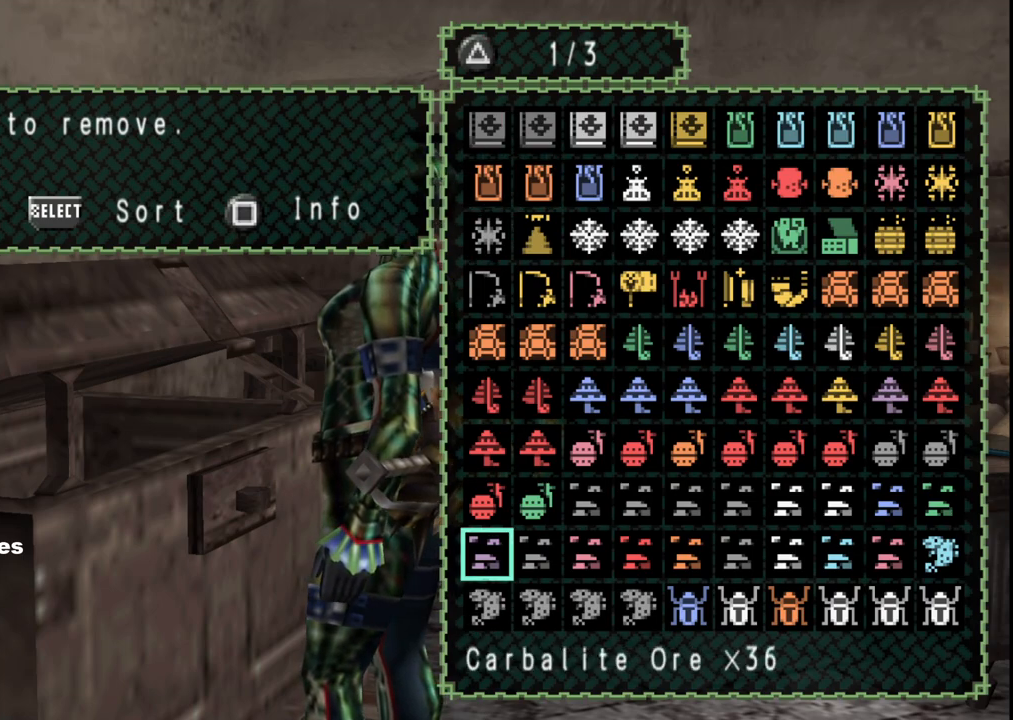
{"buttons": ["DPAD_RIGHT"], "left_stick": "center", "right_stick": "center", "events": [[250, "DPAD_RIGHT", "down"], [317, "DPAD_RIGHT", "up"], [450, "DPAD_RIGHT", "down"]]}
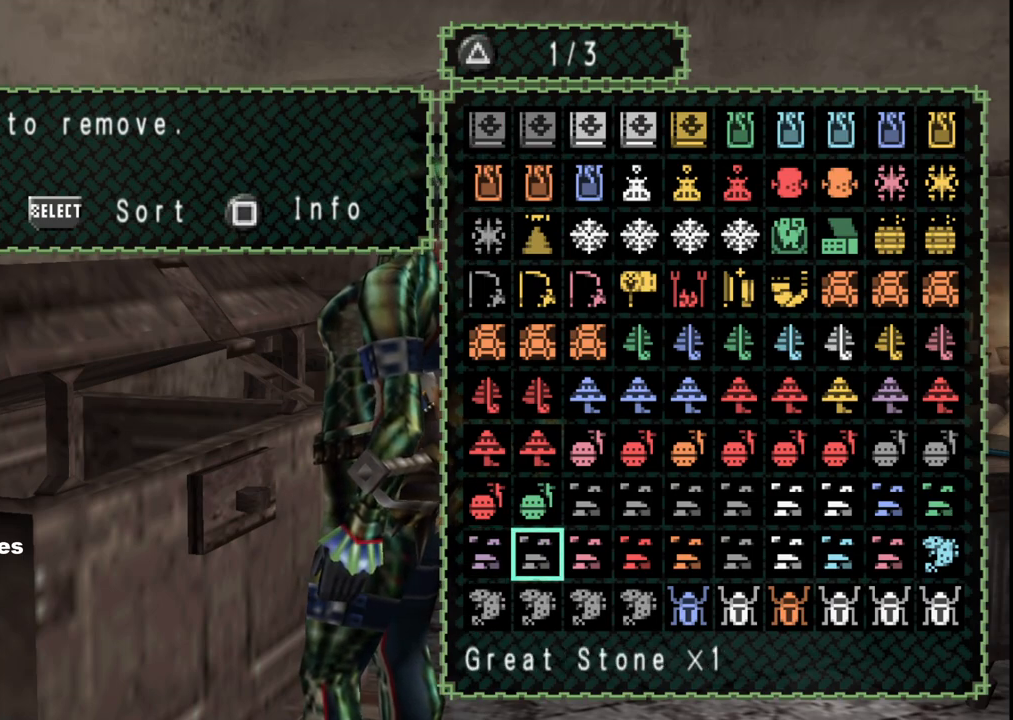
{"buttons": [], "left_stick": "center", "right_stick": "center", "events": [[33, "DPAD_RIGHT", "up"], [183, "DPAD_DOWN", "down"], [300, "DPAD_DOWN", "up"]]}
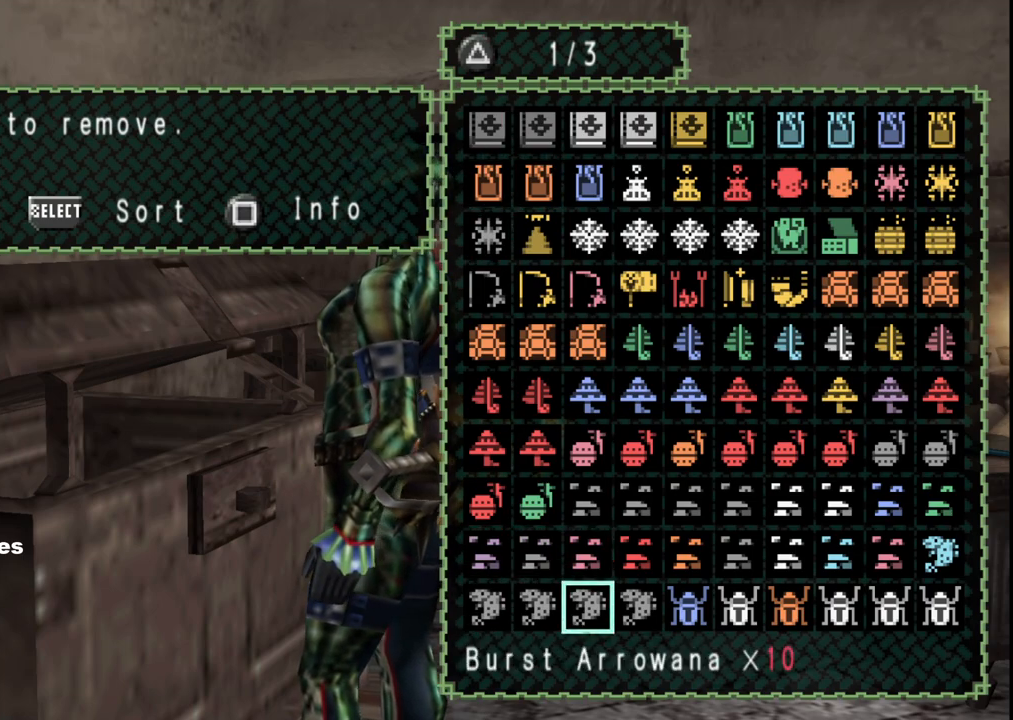
{"buttons": ["B"], "left_stick": "down-left", "right_stick": "center", "events": [[267, "B", "down"], [367, "B", "up"], [433, "B", "down"], [483, "left_stick", "down-left"]]}
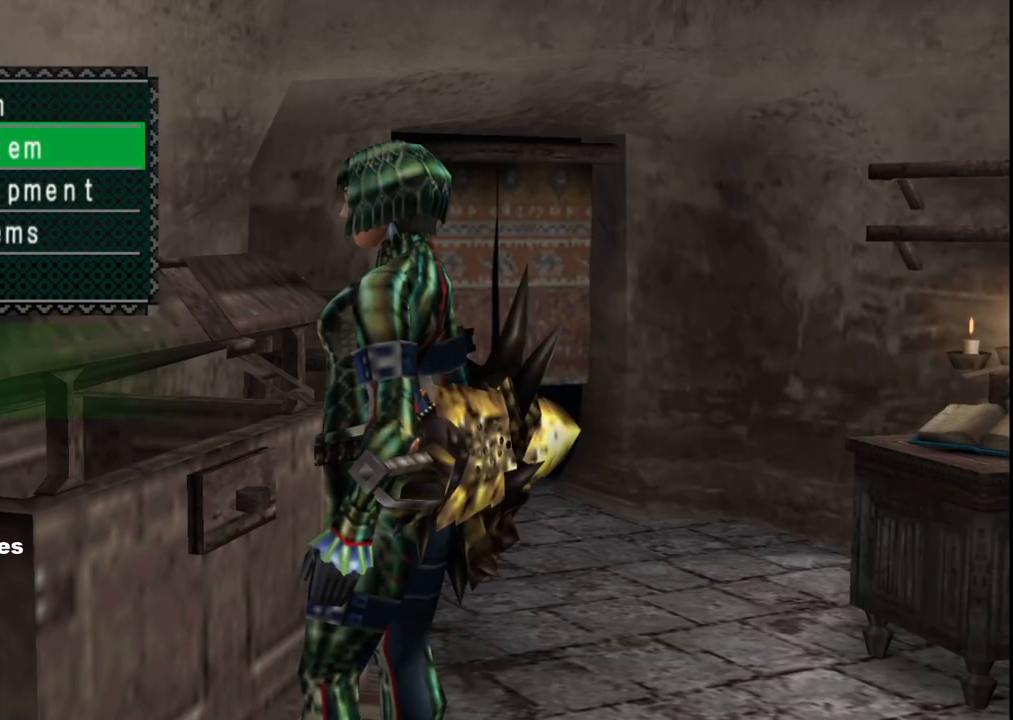
{"buttons": [], "left_stick": "down", "right_stick": "center", "events": [[33, "B", "up"], [67, "left_stick", "down"], [100, "B", "down"], [167, "B", "up"], [250, "B", "down"], [317, "B", "up"], [383, "B", "down"], [483, "B", "up"]]}
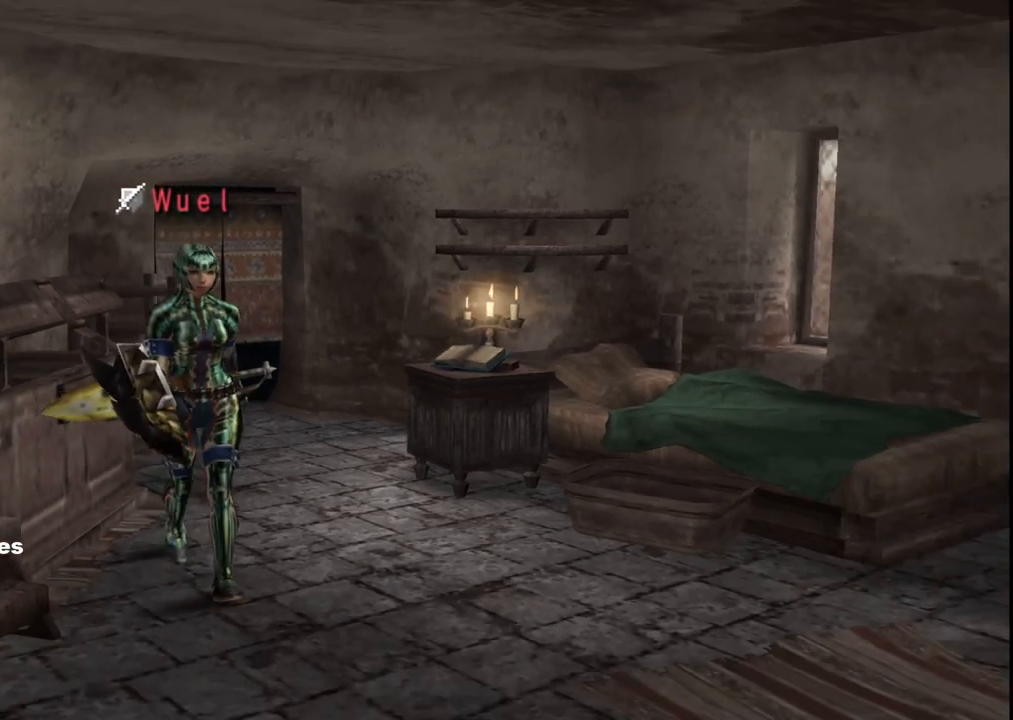
{"buttons": ["X"], "left_stick": "down-left", "right_stick": "center", "events": [[350, "X", "down"], [400, "left_stick", "down-left"], [417, "X", "up"], [483, "X", "down"]]}
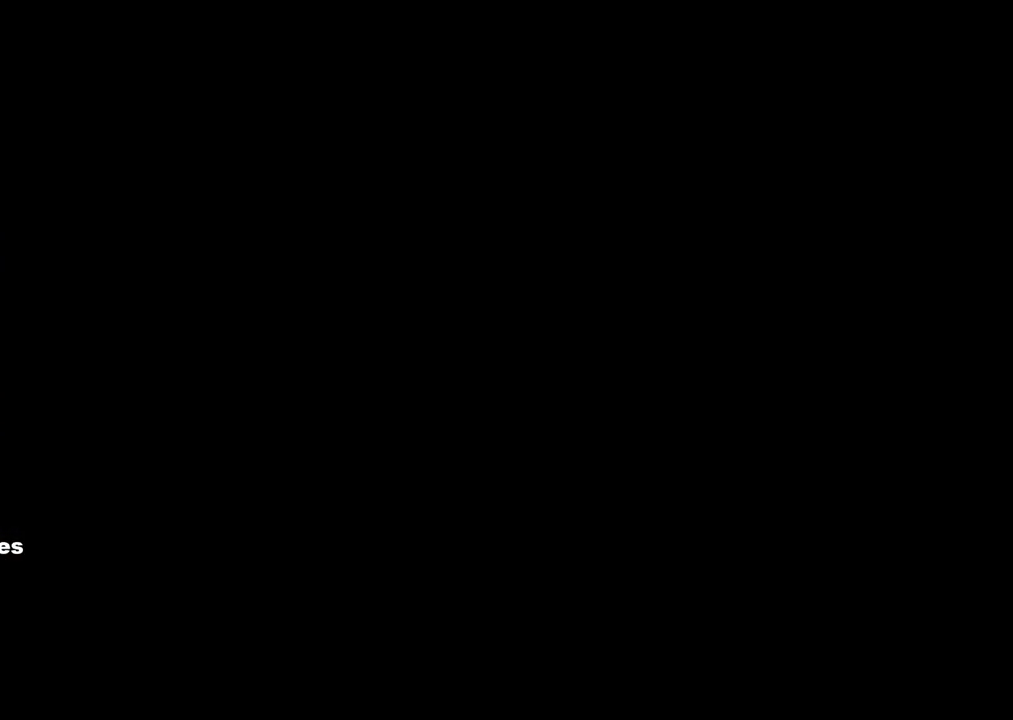
{"buttons": [], "left_stick": "up-left", "right_stick": "center", "events": [[17, "left_stick", "left"], [100, "X", "up"], [183, "left_stick", "up-left"]]}
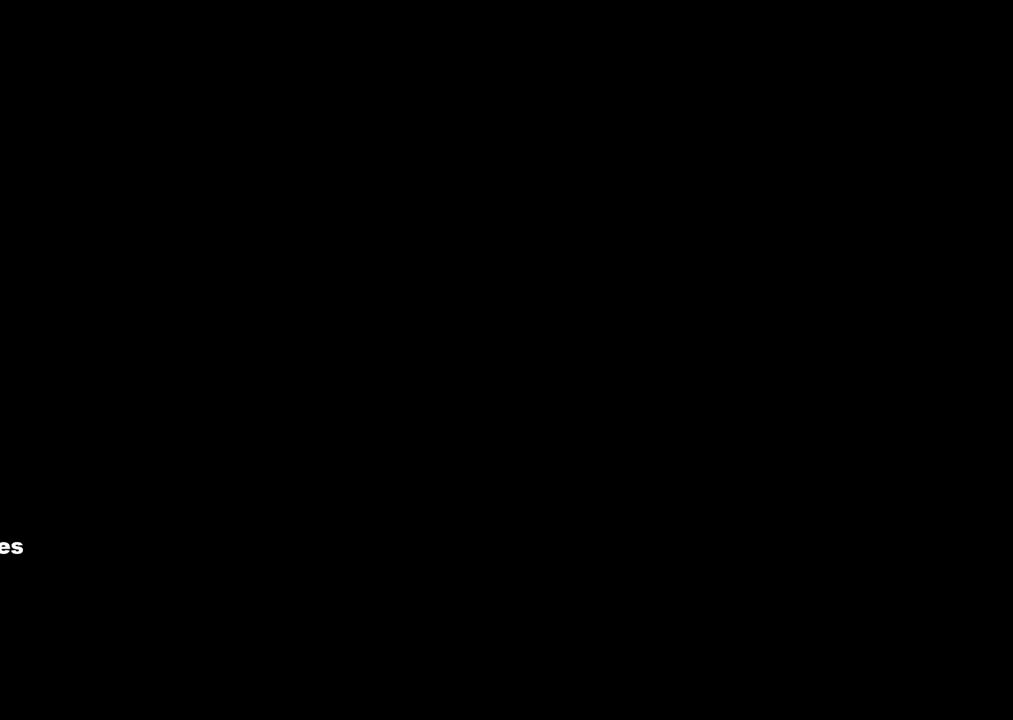
{"buttons": [], "left_stick": "up-left", "right_stick": "center", "events": []}
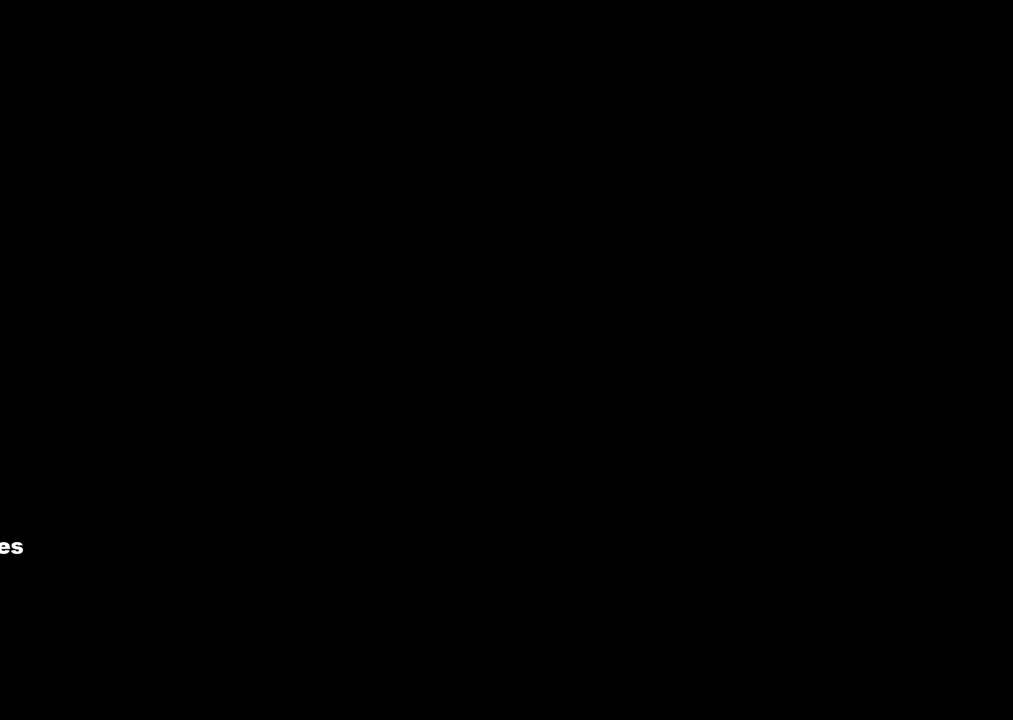
{"buttons": [], "left_stick": "up", "right_stick": "center", "events": [[200, "left_stick", "up"]]}
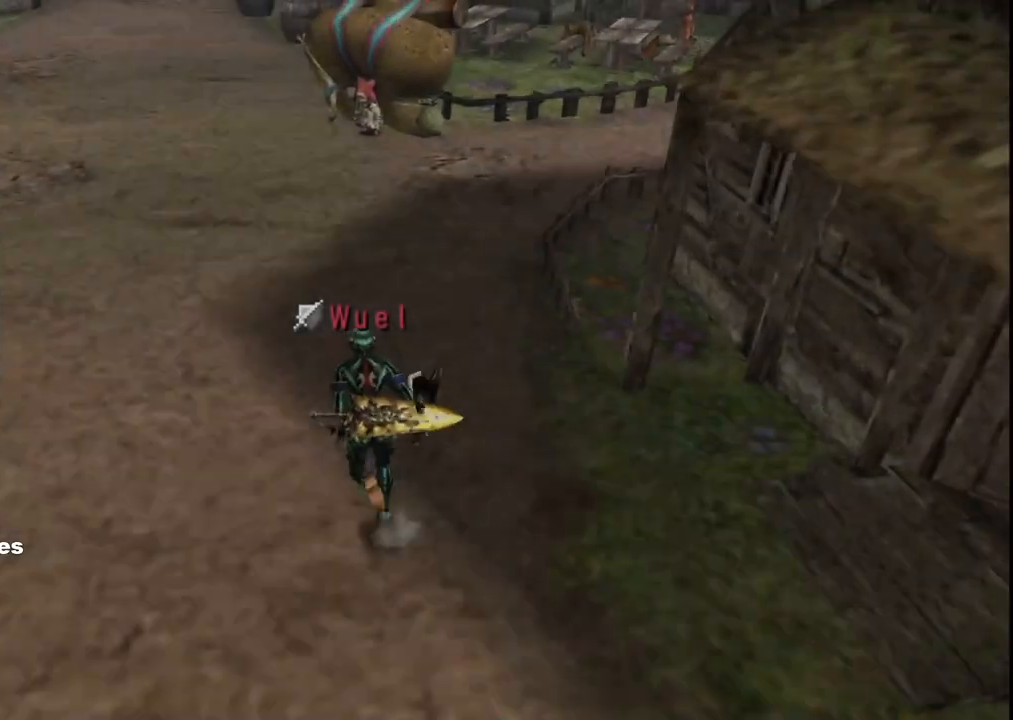
{"buttons": [], "left_stick": "up", "right_stick": "center", "events": []}
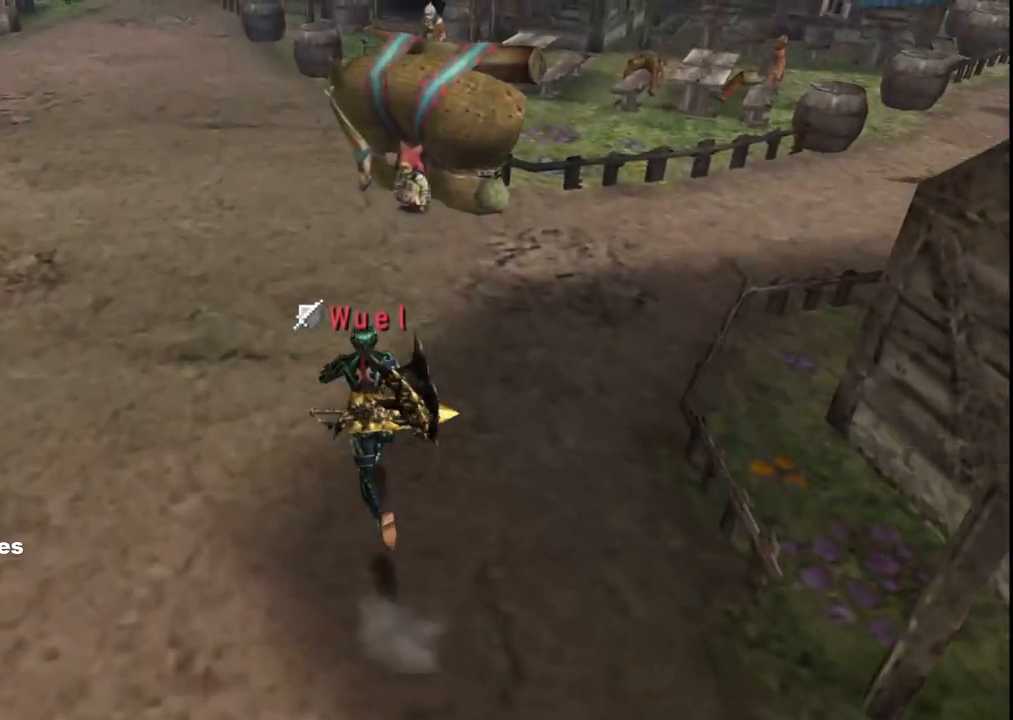
{"buttons": [], "left_stick": "up", "right_stick": "center", "events": []}
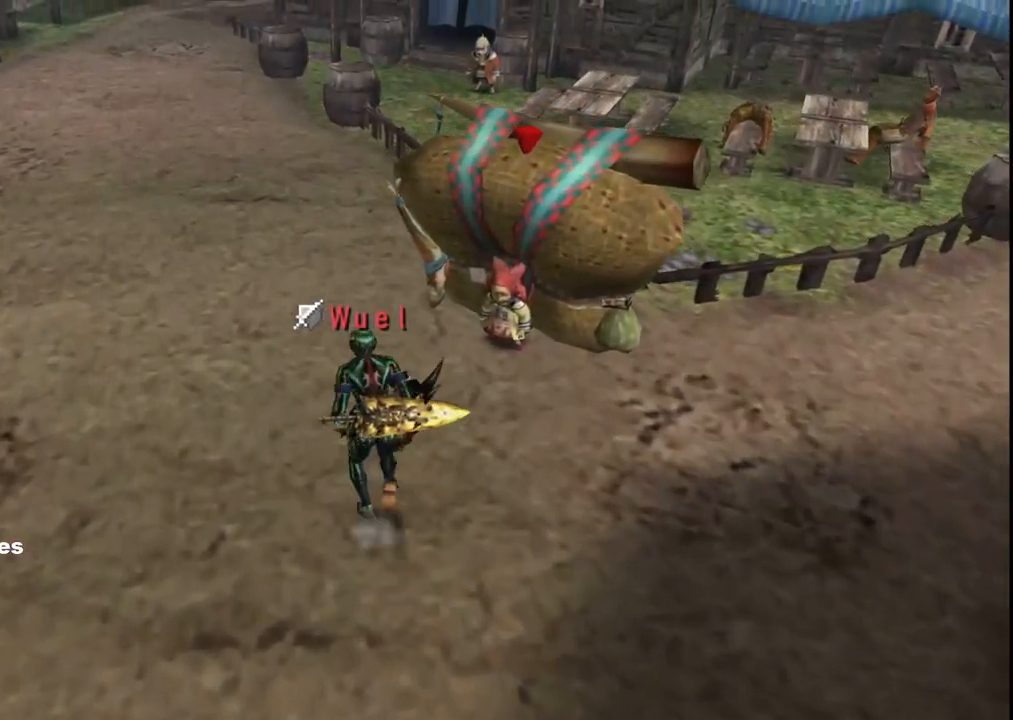
{"buttons": [], "left_stick": "up", "right_stick": "center", "events": []}
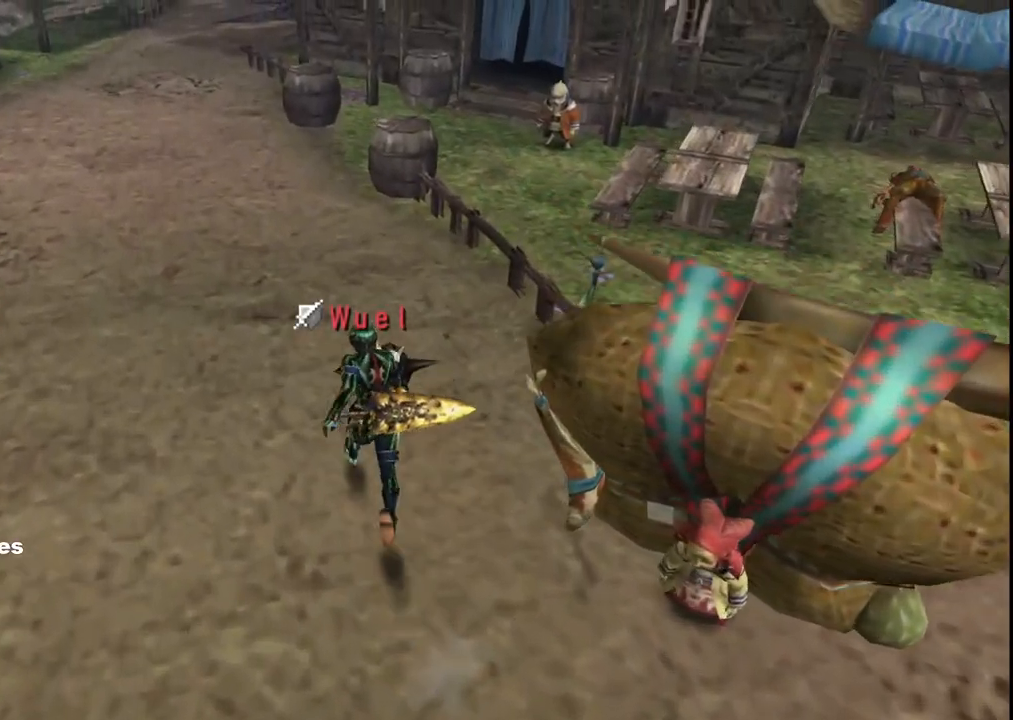
{"buttons": [], "left_stick": "up", "right_stick": "center", "events": []}
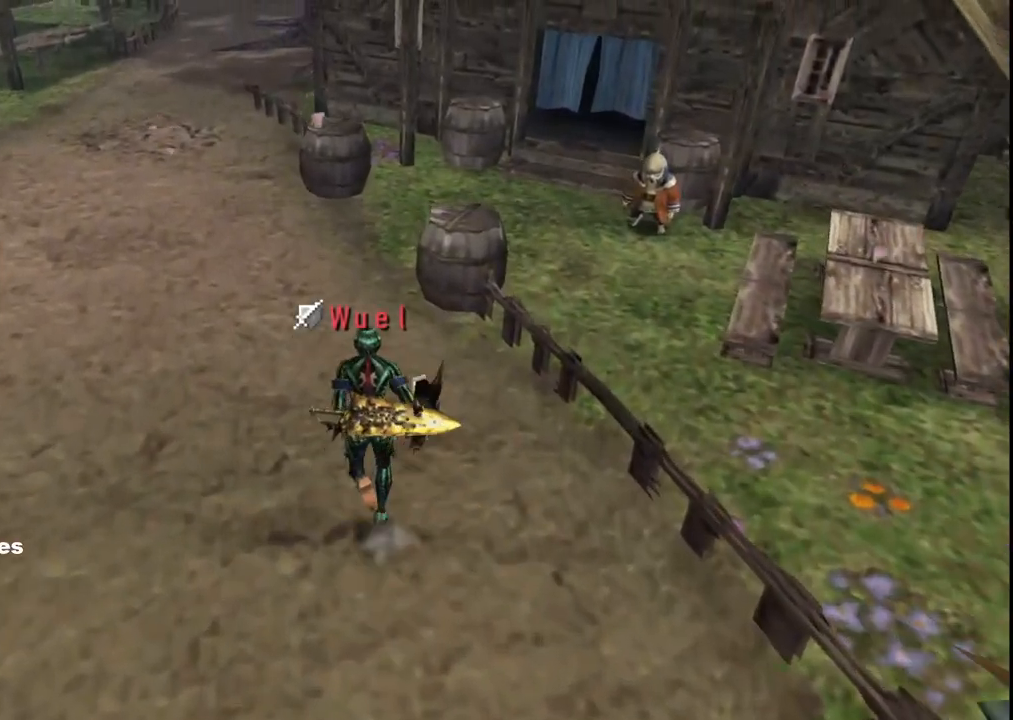
{"buttons": [], "left_stick": "up", "right_stick": "center", "events": []}
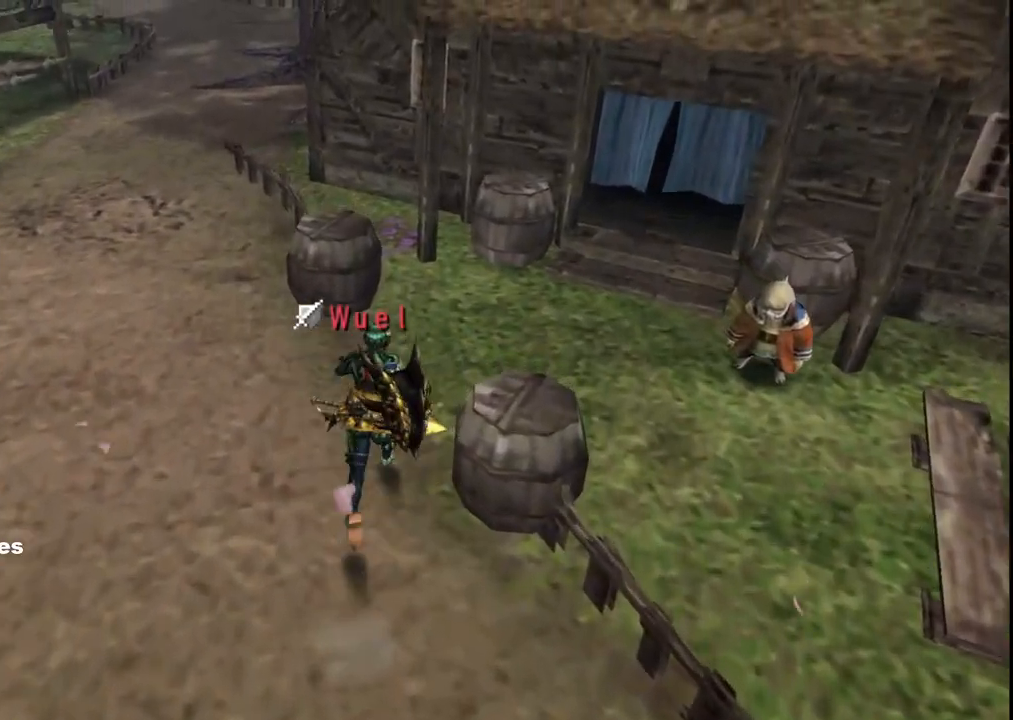
{"buttons": ["A"], "left_stick": "right", "right_stick": "center", "events": [[33, "left_stick", "up-right"], [333, "A", "down"], [333, "left_stick", "right"], [433, "A", "up"], [500, "A", "down"]]}
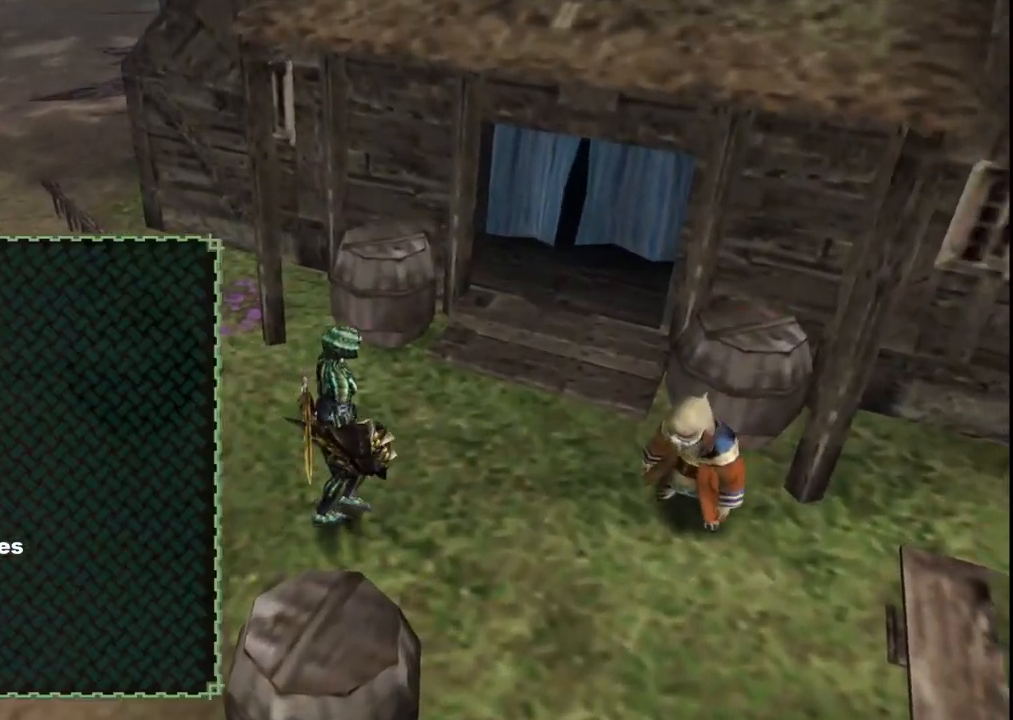
{"buttons": [], "left_stick": "center", "right_stick": "center", "events": [[83, "A", "up"], [167, "A", "down"], [233, "A", "up"], [317, "A", "down"], [383, "A", "up"], [383, "left_stick", "center"]]}